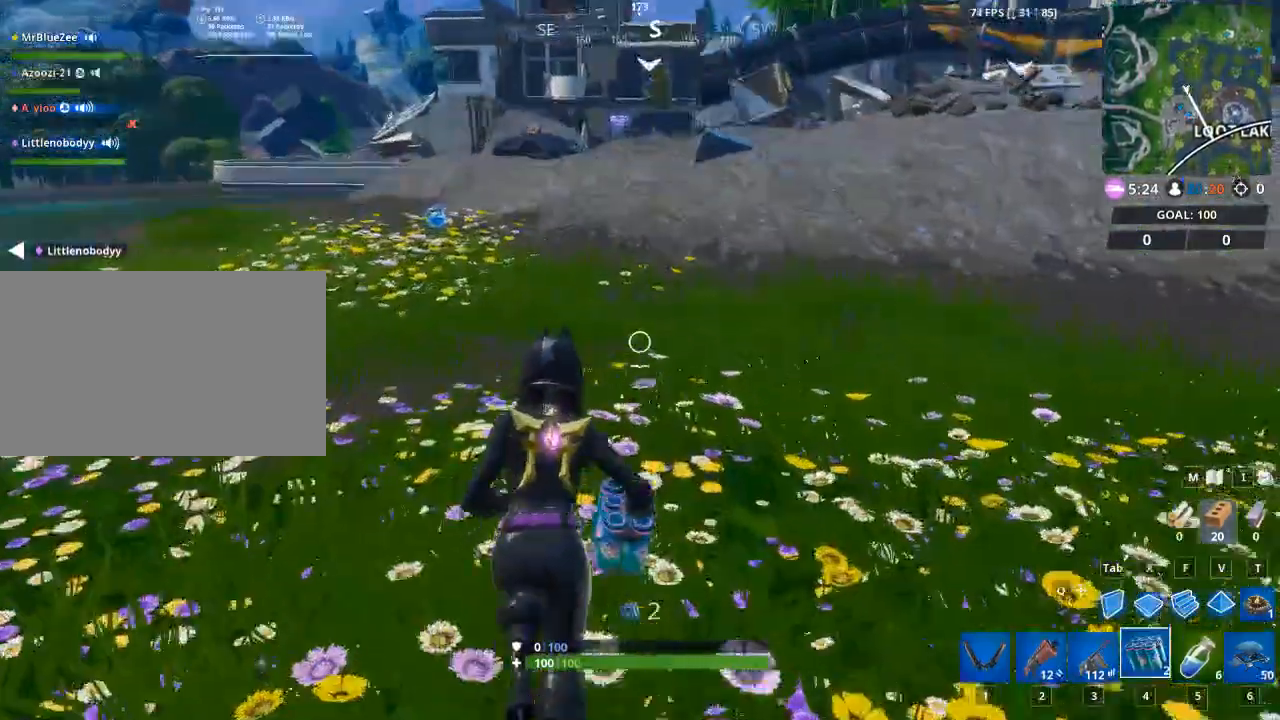
Gameplay with keyboard and mouse; each line is a JSON object with the keys and mouse buttons held at the frame after it. "events" lists presses ("down") and releases ("up") of "1", "2", "3", "4", "5", "a", "alt", "c", "caps_lock", "ctrl", "d", "e", "f", "g", "q", "r", "s", "shift", "space", "t", "tab", "v", "w", "x", "z", "mouse_left", "mouse_wheel" and "mouse_right" between this image and that frame as [ms after this image, input, new state], when the widget could be followed in between. "mouse_left", "mouse_wheel", "mouse_right" = the "left", "wheel", "right" buttons of the "mouse" list. No other keys are recorded. "wheel" means that the mouse wheel is clicked or scrolled. "mouse_move" is the direction in which the mouse moves at that frame (one of eight, or "still"), when it could be read.
{"keys": ["w"], "mouse": [], "mouse_move": "still", "events": [[267, "5", "down"], [450, "5", "up"]]}
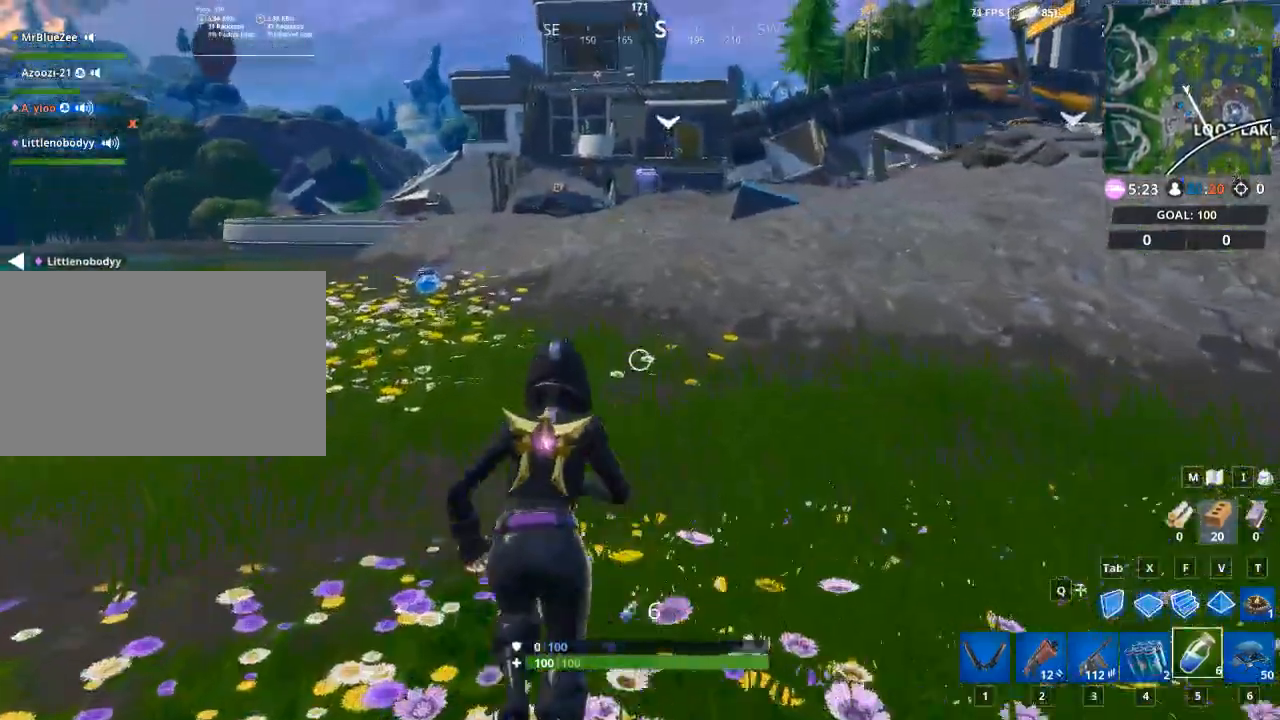
{"keys": ["w"], "mouse": [], "mouse_move": "still", "events": []}
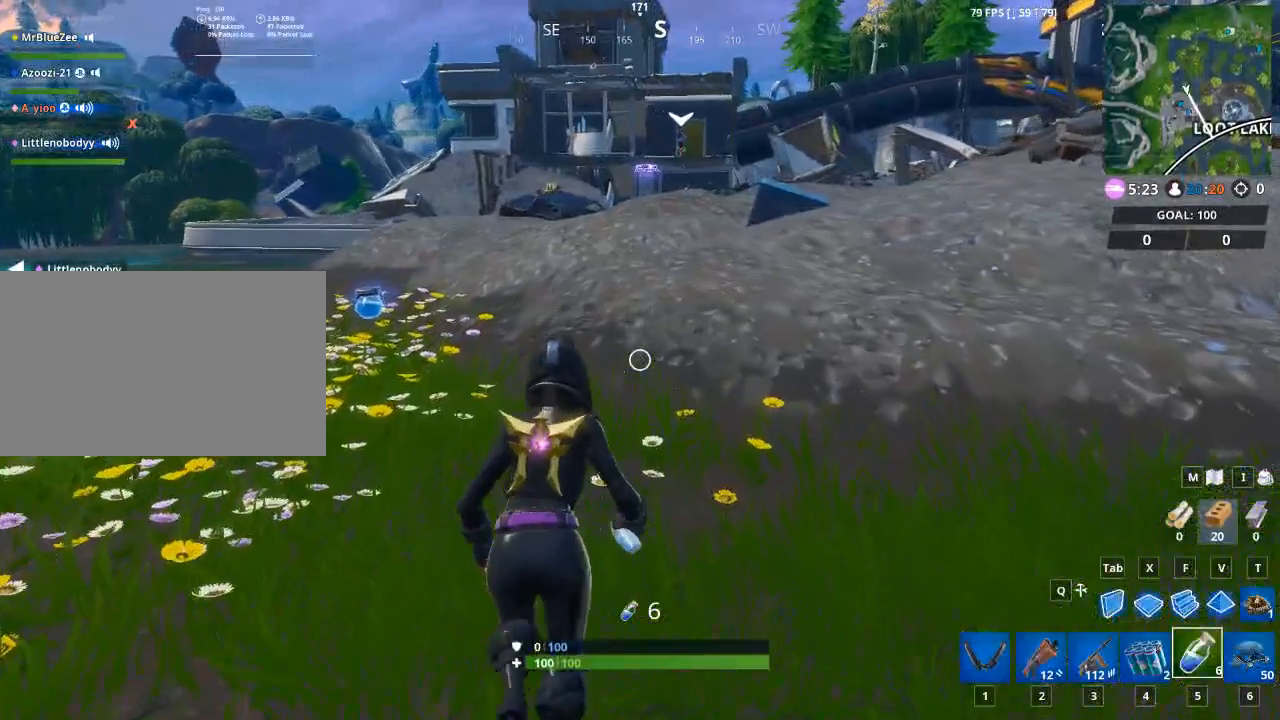
{"keys": ["w"], "mouse": [], "mouse_move": "still", "events": [[16, "mouse_left", "down"], [167, "mouse_left", "up"], [333, "mouse_left", "down"], [434, "mouse_left", "up"]]}
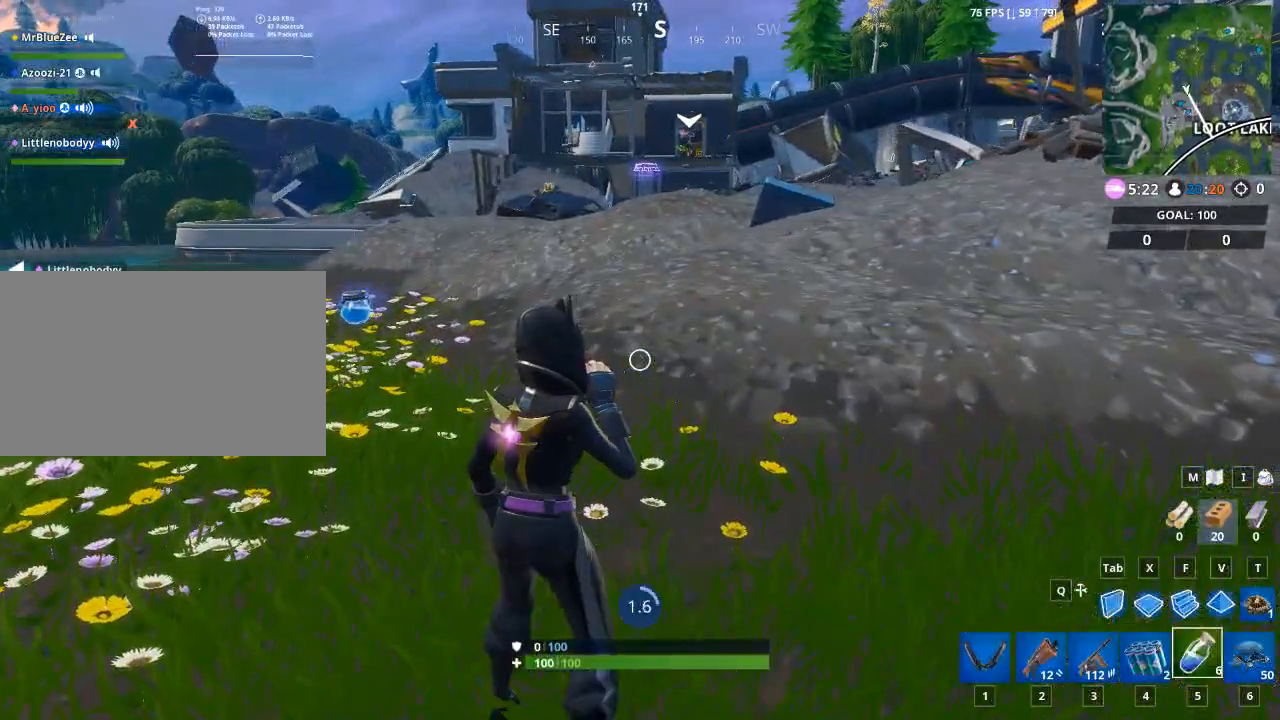
{"keys": ["w"], "mouse": [], "mouse_move": "still", "events": [[100, "mouse_left", "down"], [167, "mouse_left", "up"], [317, "mouse_left", "down"], [401, "mouse_left", "up"]]}
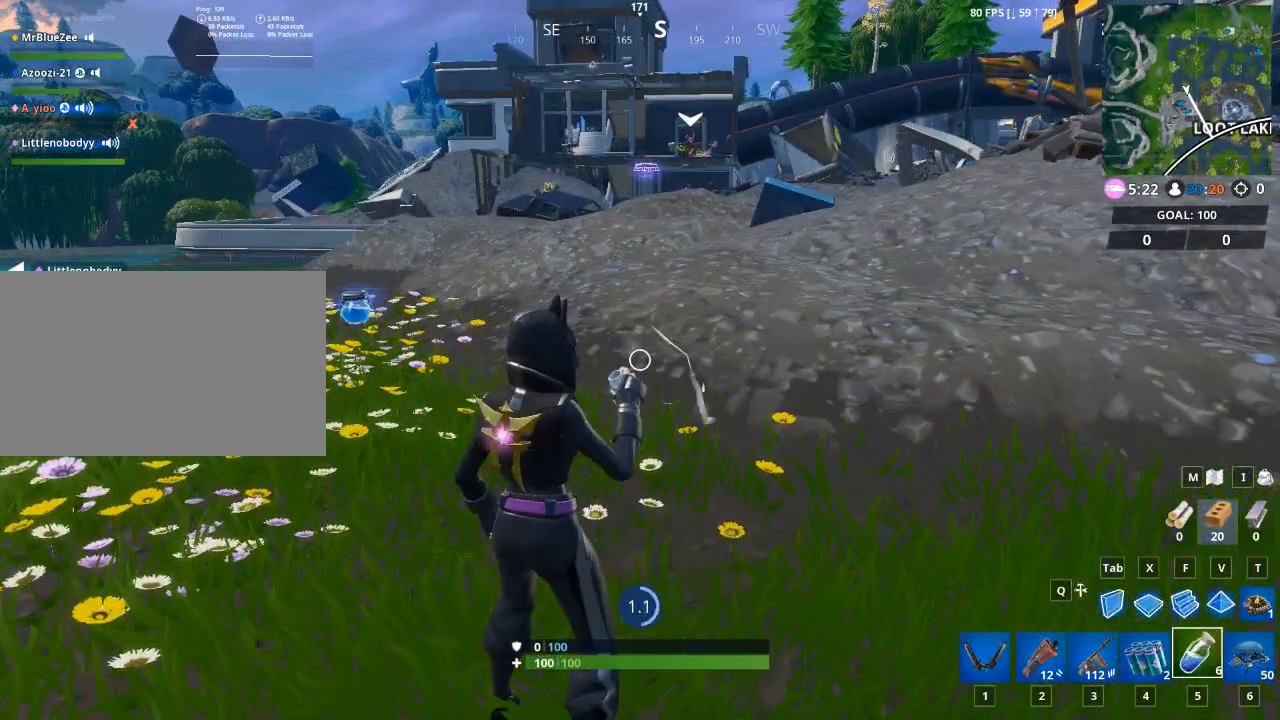
{"keys": ["w"], "mouse": [], "mouse_move": "still", "events": [[50, "mouse_left", "down"], [150, "mouse_left", "up"], [283, "mouse_left", "down"], [417, "mouse_left", "up"]]}
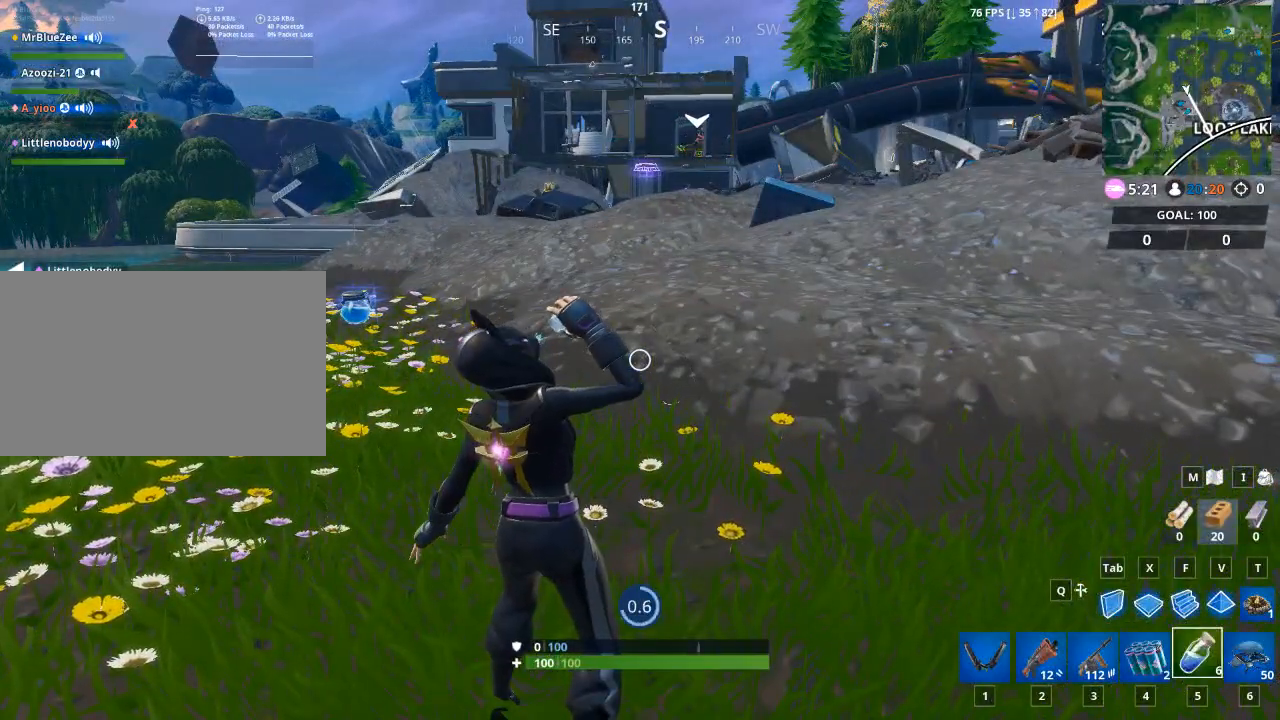
{"keys": ["w"], "mouse": [], "mouse_move": "still", "events": [[67, "mouse_left", "down"], [150, "mouse_left", "up"], [251, "mouse_left", "down"], [434, "mouse_left", "up"]]}
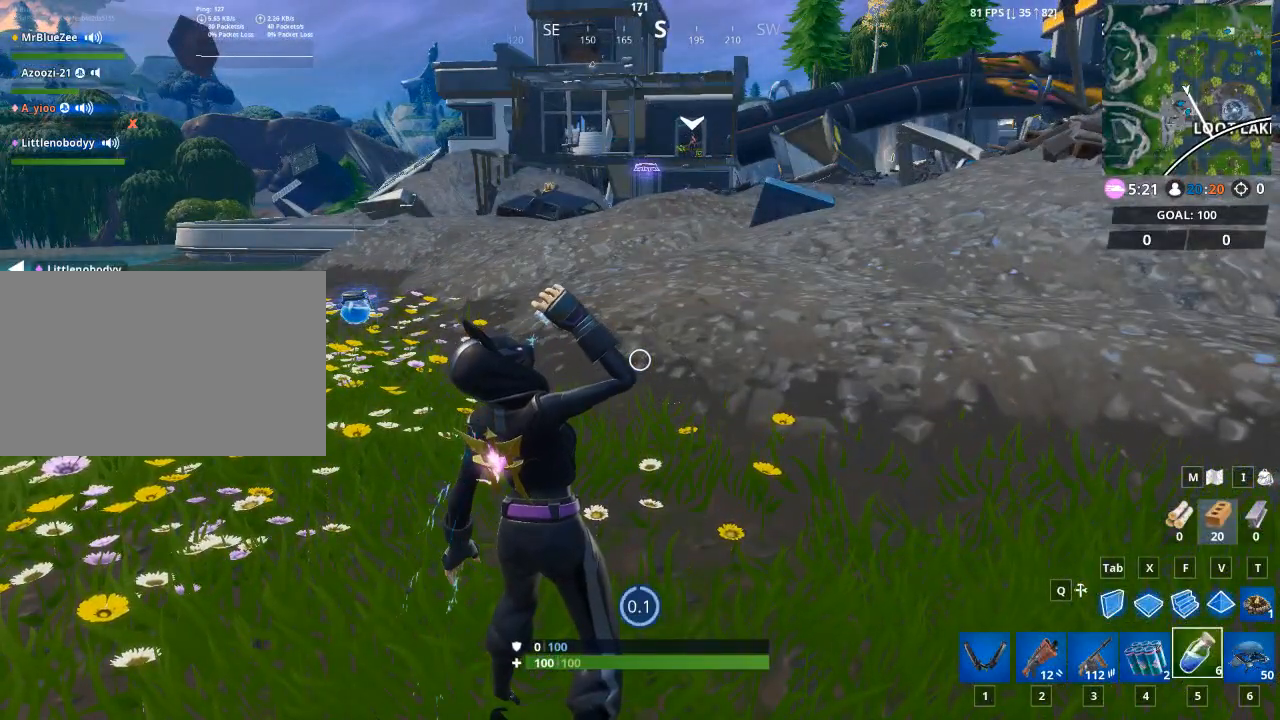
{"keys": ["w"], "mouse": ["left"], "mouse_move": "still", "events": [[33, "mouse_left", "down"], [183, "mouse_left", "up"], [250, "mouse_left", "down"], [350, "mouse_left", "up"], [500, "mouse_left", "down"]]}
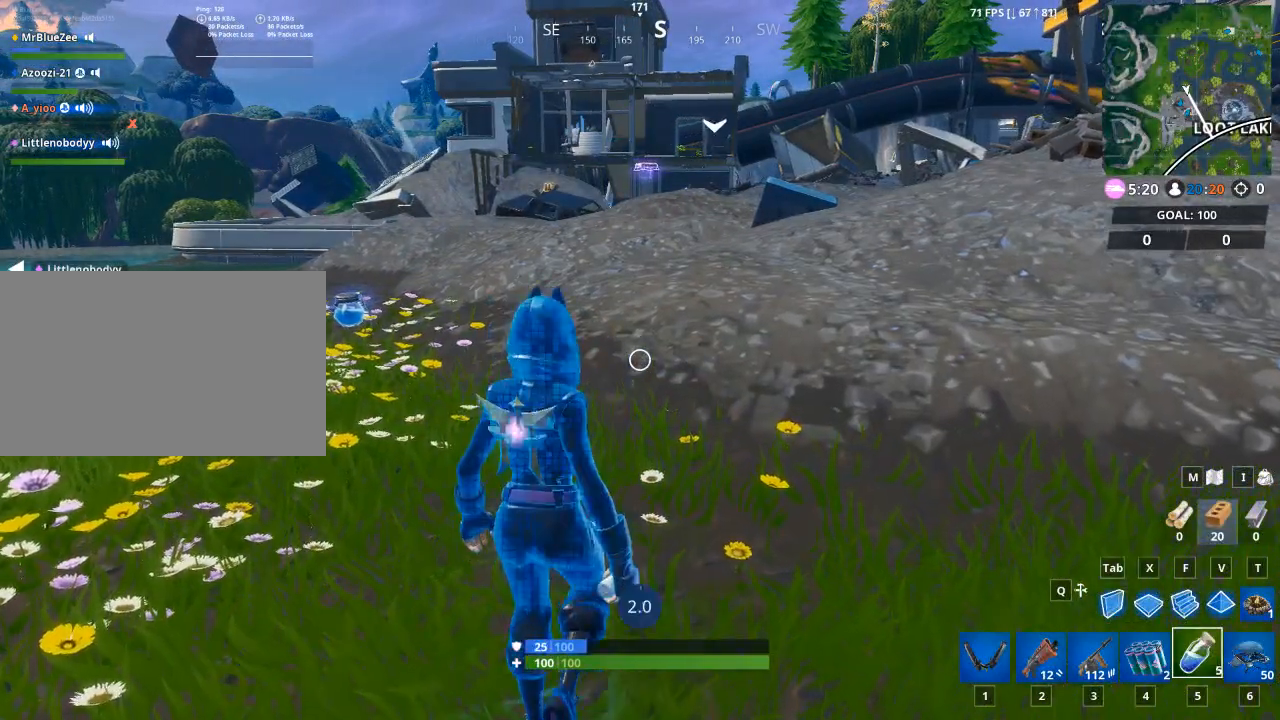
{"keys": ["w"], "mouse": ["left"], "mouse_move": "still", "events": [[117, "mouse_left", "up"], [184, "mouse_left", "down"], [284, "mouse_left", "up"], [417, "mouse_left", "down"]]}
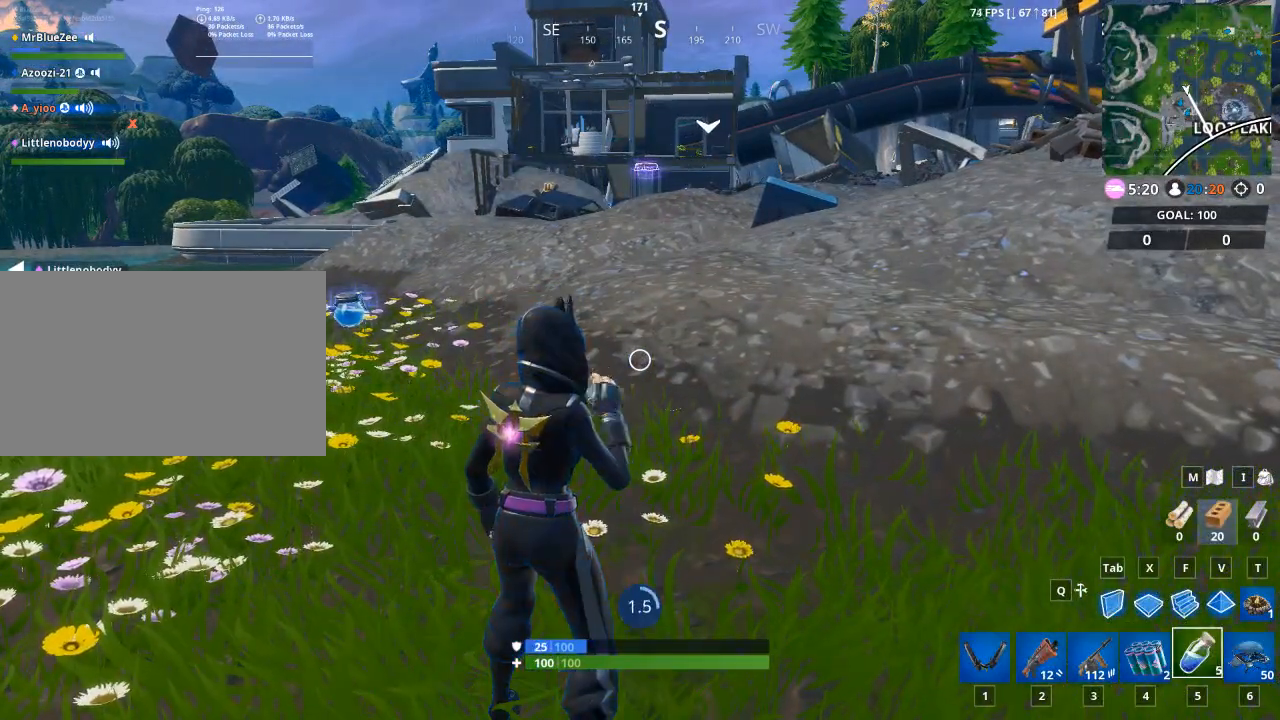
{"keys": ["w"], "mouse": ["left"], "mouse_move": "still", "events": [[16, "mouse_left", "up"], [150, "mouse_left", "down"], [283, "mouse_left", "up"], [384, "mouse_left", "down"]]}
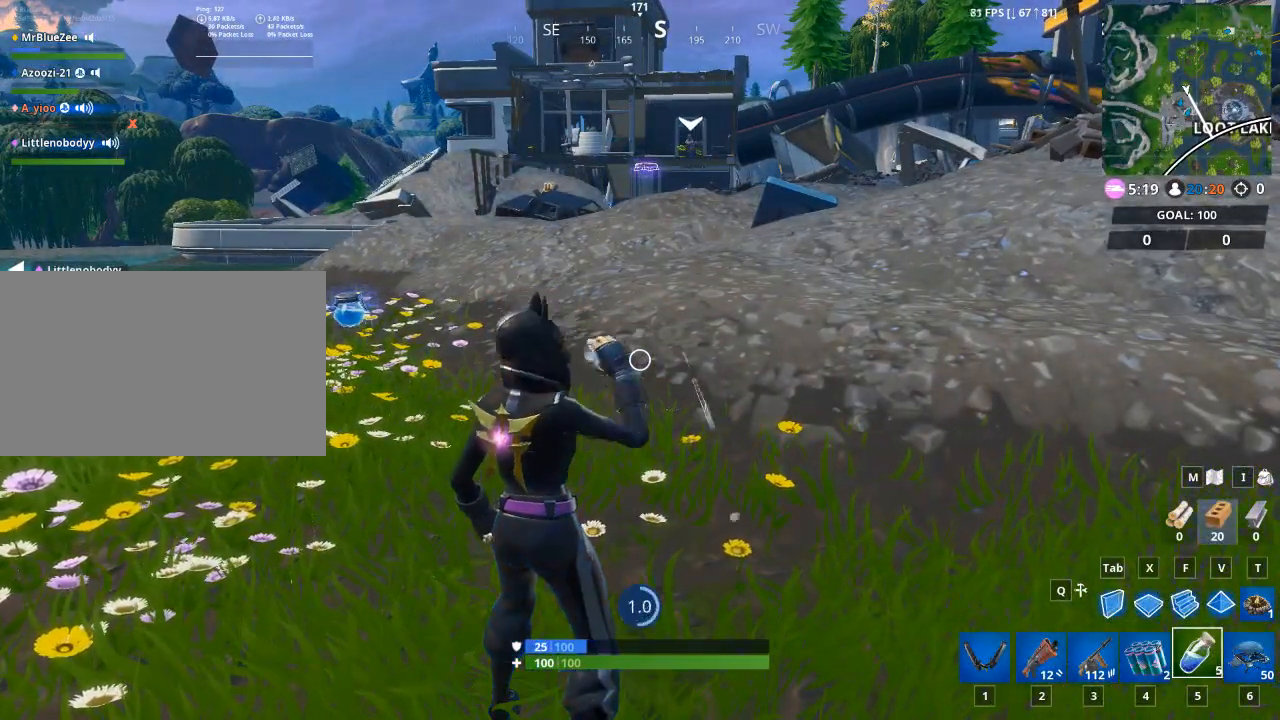
{"keys": ["w"], "mouse": [], "mouse_move": "left", "events": [[34, "mouse_left", "up"], [117, "mouse_left", "down"], [217, "mouse_left", "up"], [351, "mouse_left", "down"], [451, "mouse_left", "up"]]}
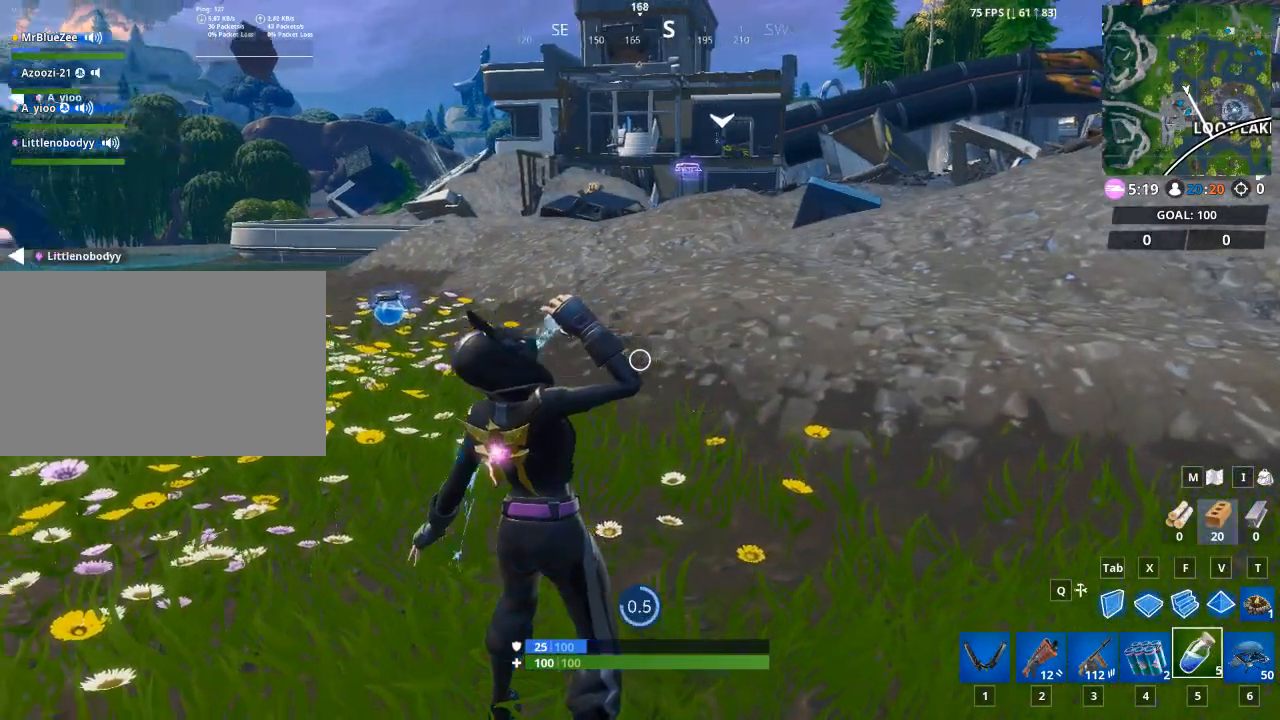
{"keys": ["w"], "mouse": ["left"], "mouse_move": "still", "events": [[100, "mouse_left", "down"], [183, "mouse_left", "up"], [283, "mouse_left", "down"], [417, "mouse_left", "up"], [500, "mouse_left", "down"]]}
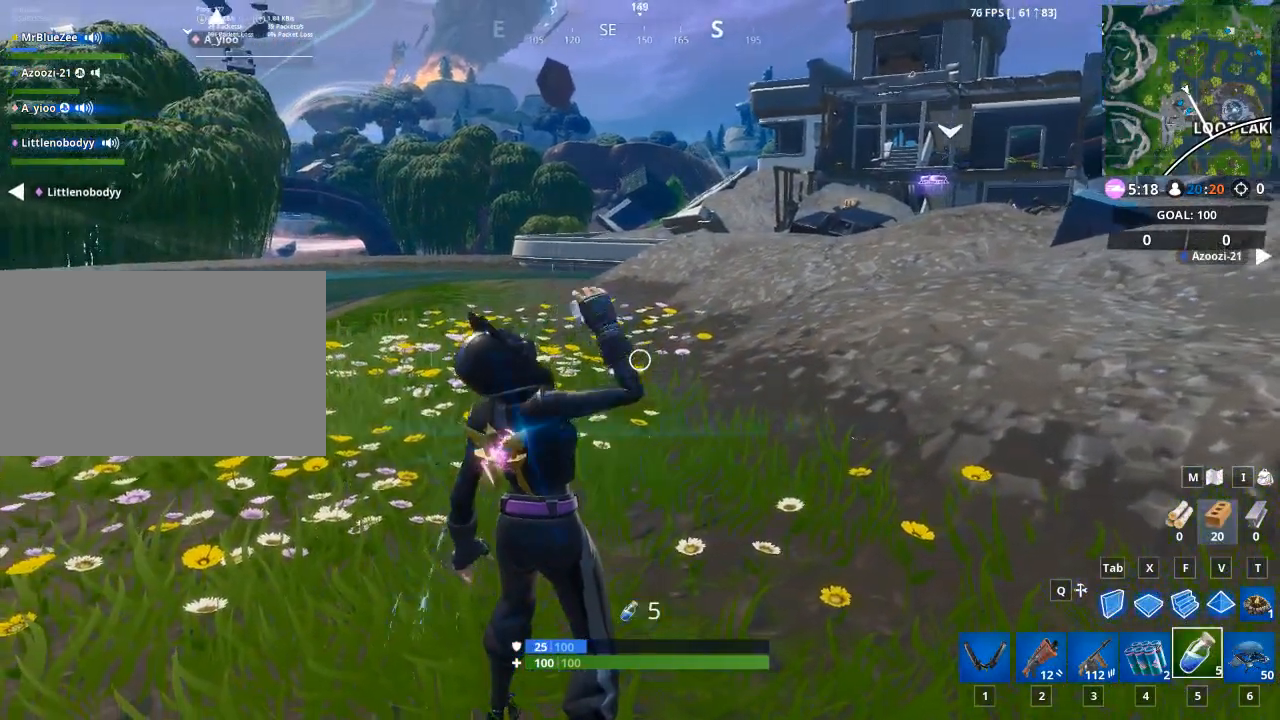
{"keys": ["w"], "mouse": ["left"], "mouse_move": "still", "events": [[150, "mouse_left", "up"], [267, "mouse_left", "down"], [334, "mouse_left", "up"], [467, "mouse_left", "down"]]}
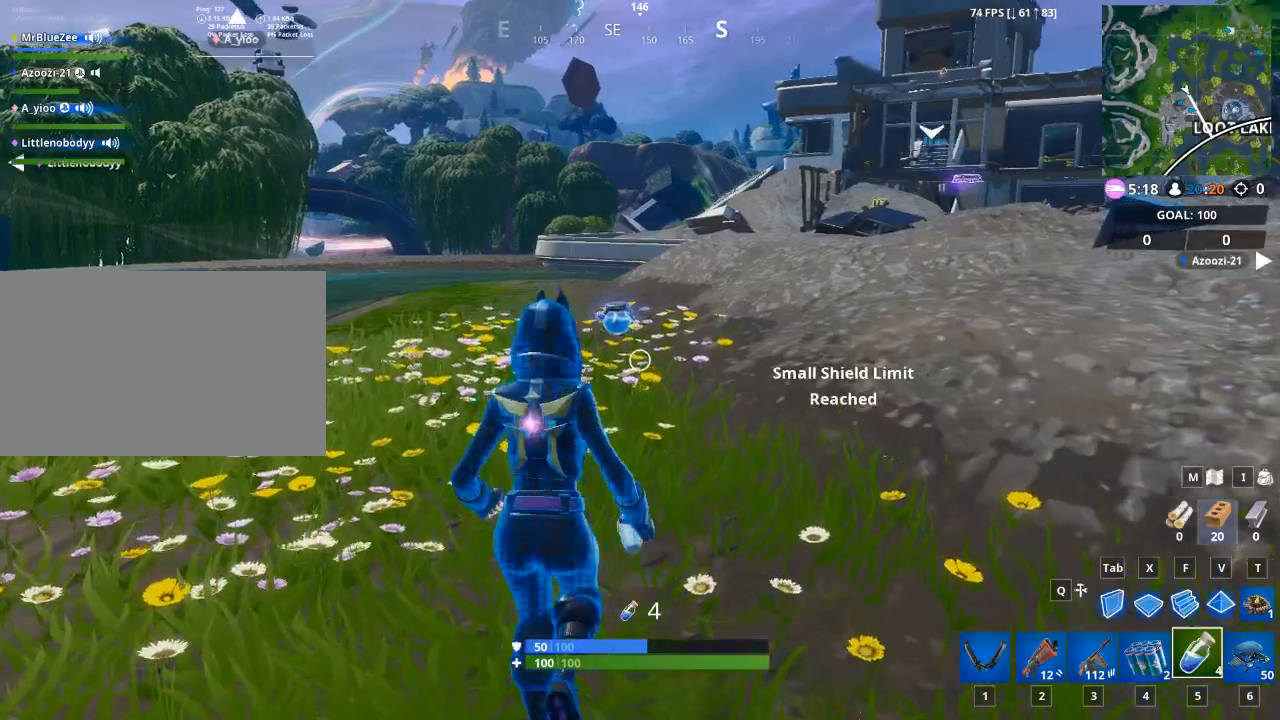
{"keys": ["w"], "mouse": [], "mouse_move": "still", "events": [[33, "mouse_left", "up"]]}
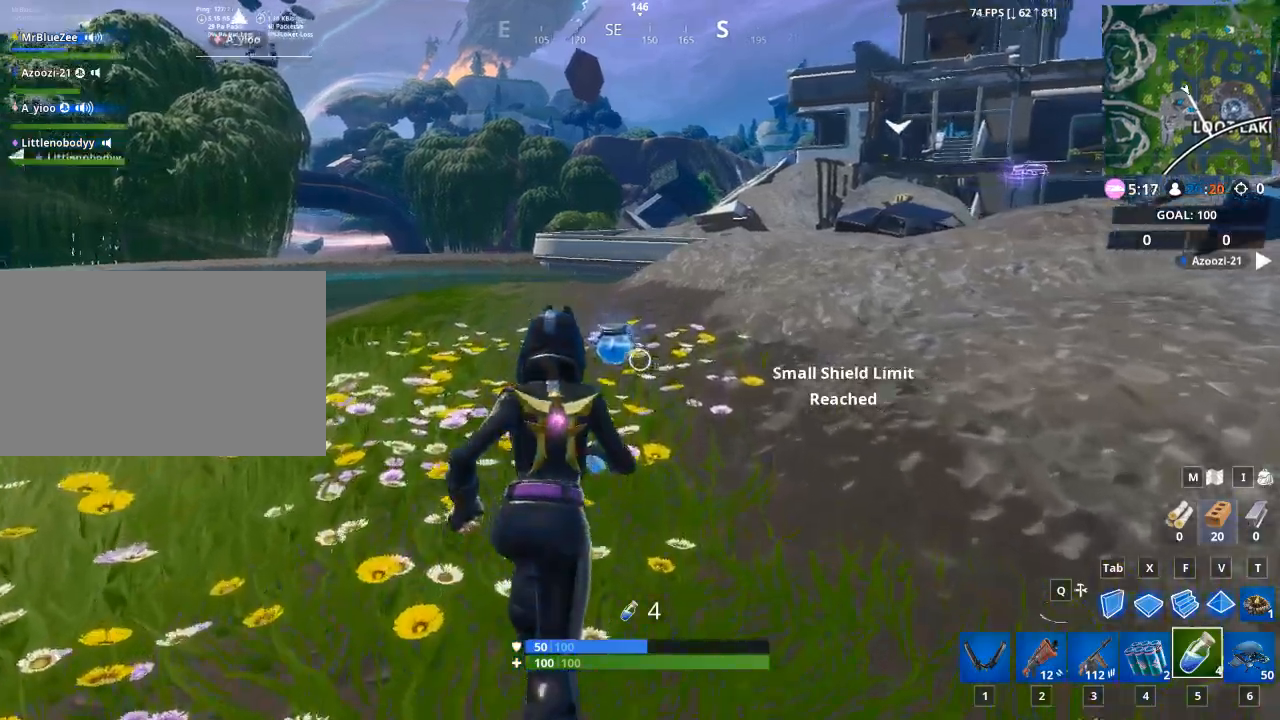
{"keys": ["w"], "mouse": [], "mouse_move": "right", "events": [[317, "e", "down"], [417, "e", "up"]]}
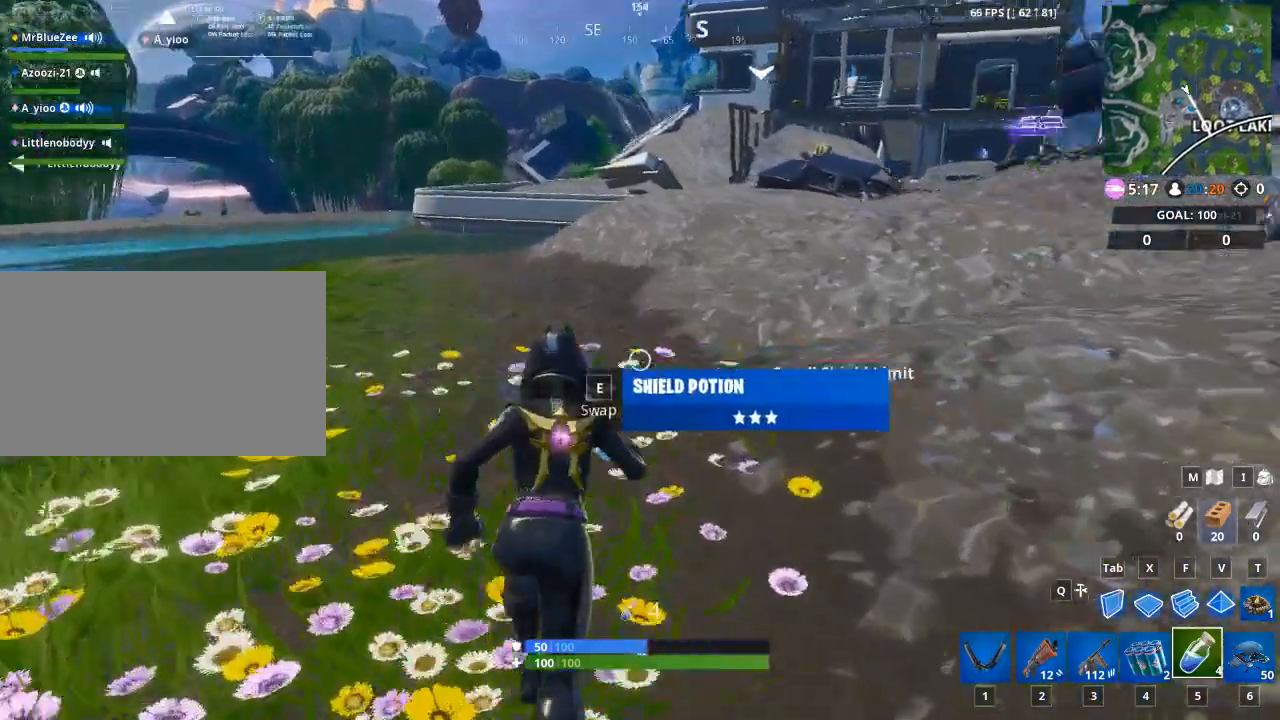
{"keys": ["e", "w"], "mouse": [], "mouse_move": "left", "events": [[384, "e", "down"]]}
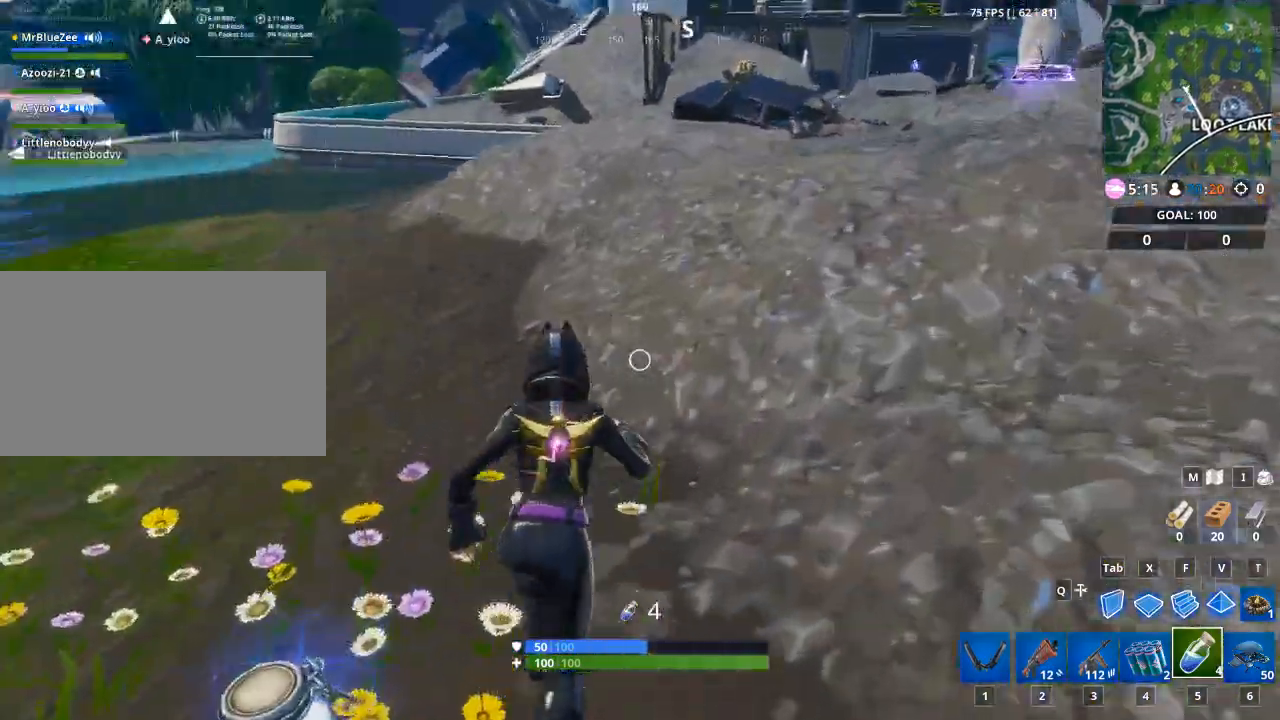
{"keys": ["w"], "mouse": [], "mouse_move": "still", "events": [[67, "e", "up"]]}
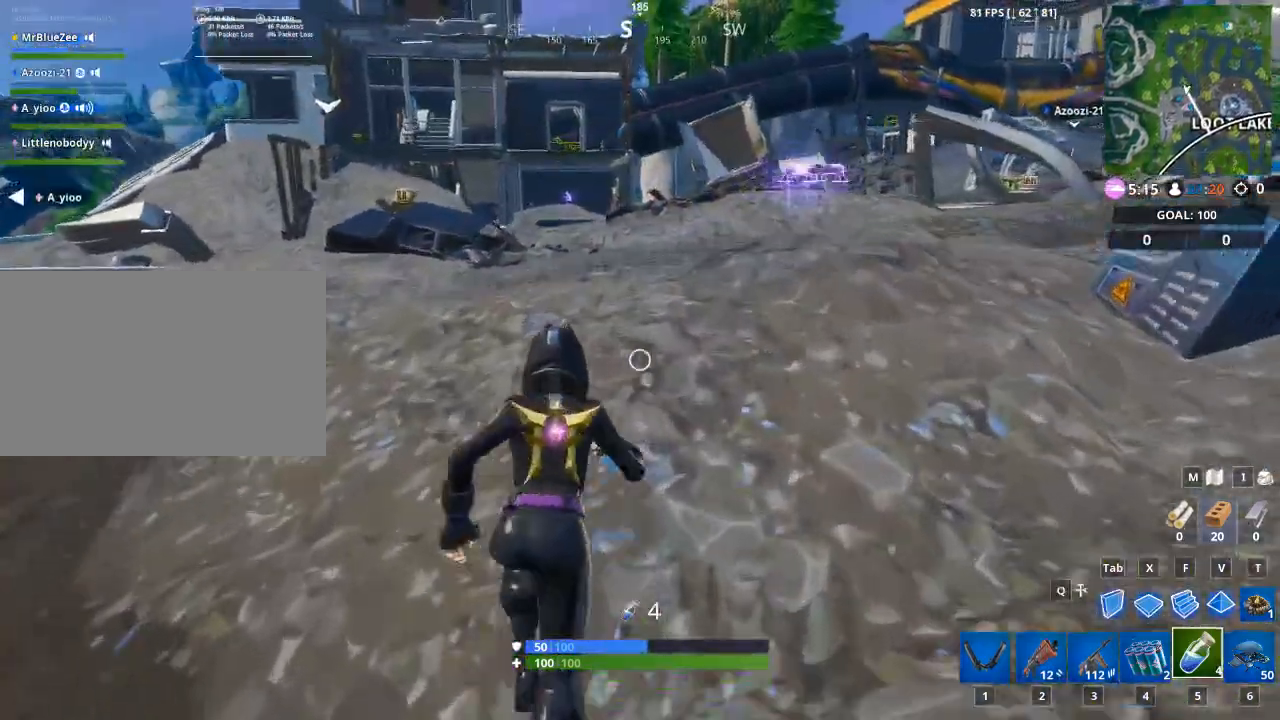
{"keys": ["w"], "mouse": [], "mouse_move": "still", "events": [[83, "4", "down"], [183, "4", "up"]]}
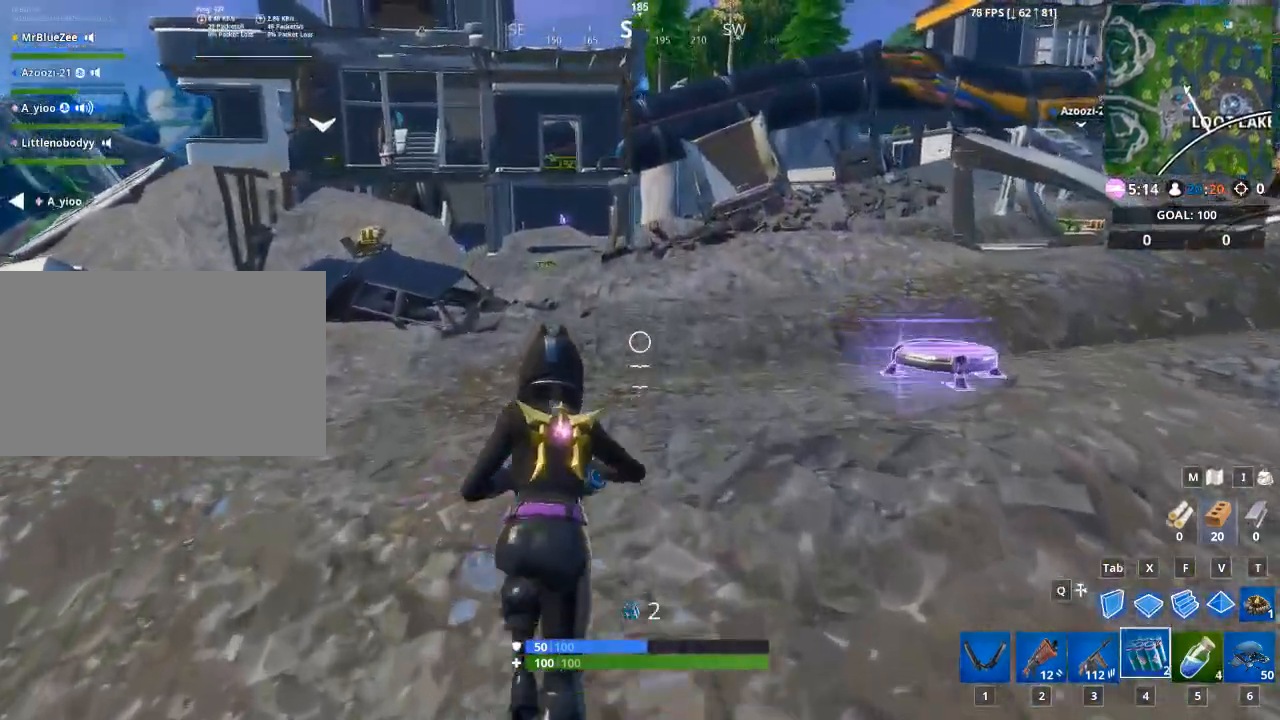
{"keys": ["w"], "mouse": [], "mouse_move": "down-right", "events": [[384, "mouse_left", "down"], [484, "mouse_left", "up"]]}
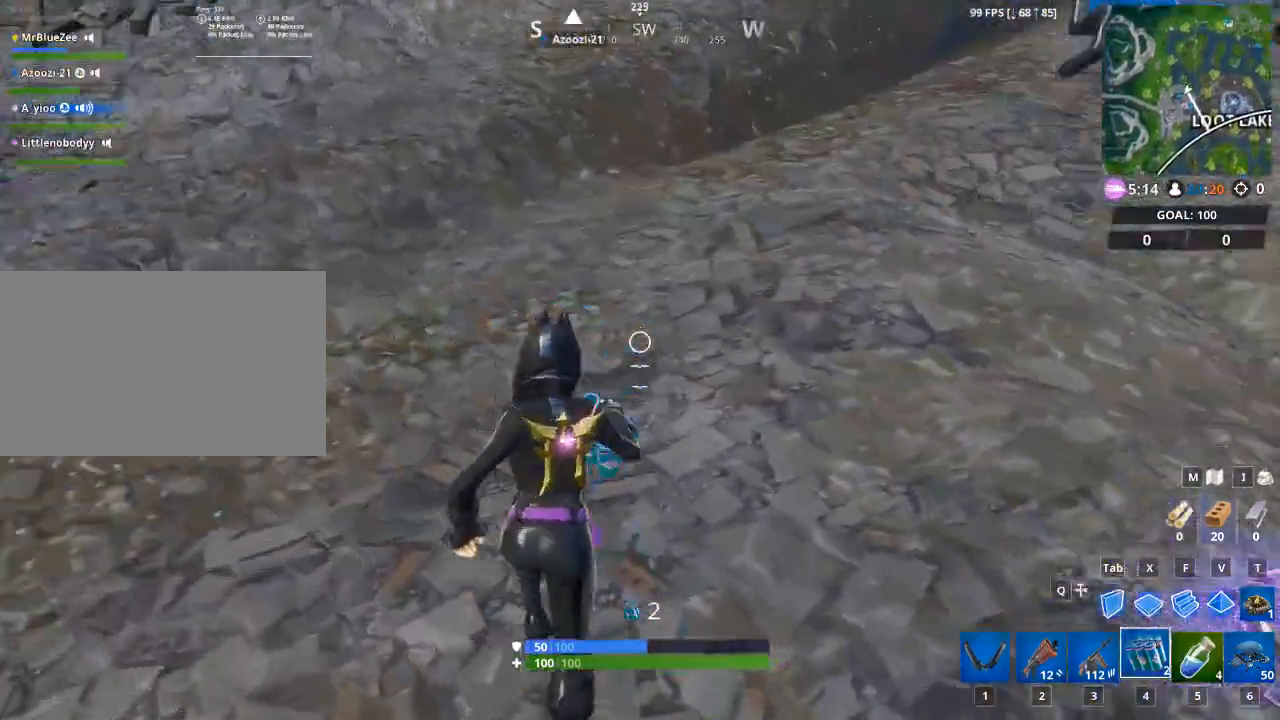
{"keys": ["d", "w"], "mouse": ["left"], "mouse_move": "up", "events": [[67, "mouse_left", "down"], [217, "d", "down"], [217, "mouse_left", "up"], [267, "mouse_left", "down"], [350, "mouse_left", "up"], [450, "mouse_left", "down"]]}
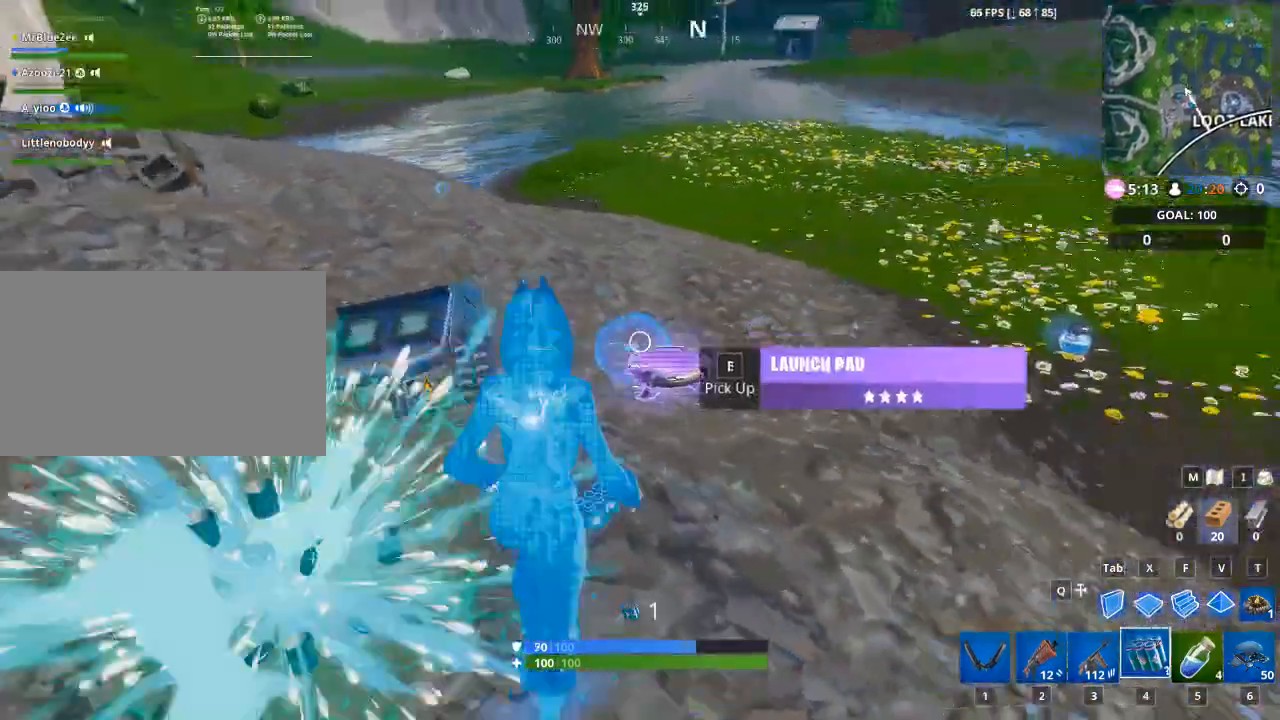
{"keys": ["w"], "mouse": [], "mouse_move": "left", "events": [[34, "mouse_left", "up"], [117, "mouse_left", "down"], [234, "mouse_left", "up"], [317, "mouse_left", "down"], [367, "d", "up"], [467, "mouse_left", "up"]]}
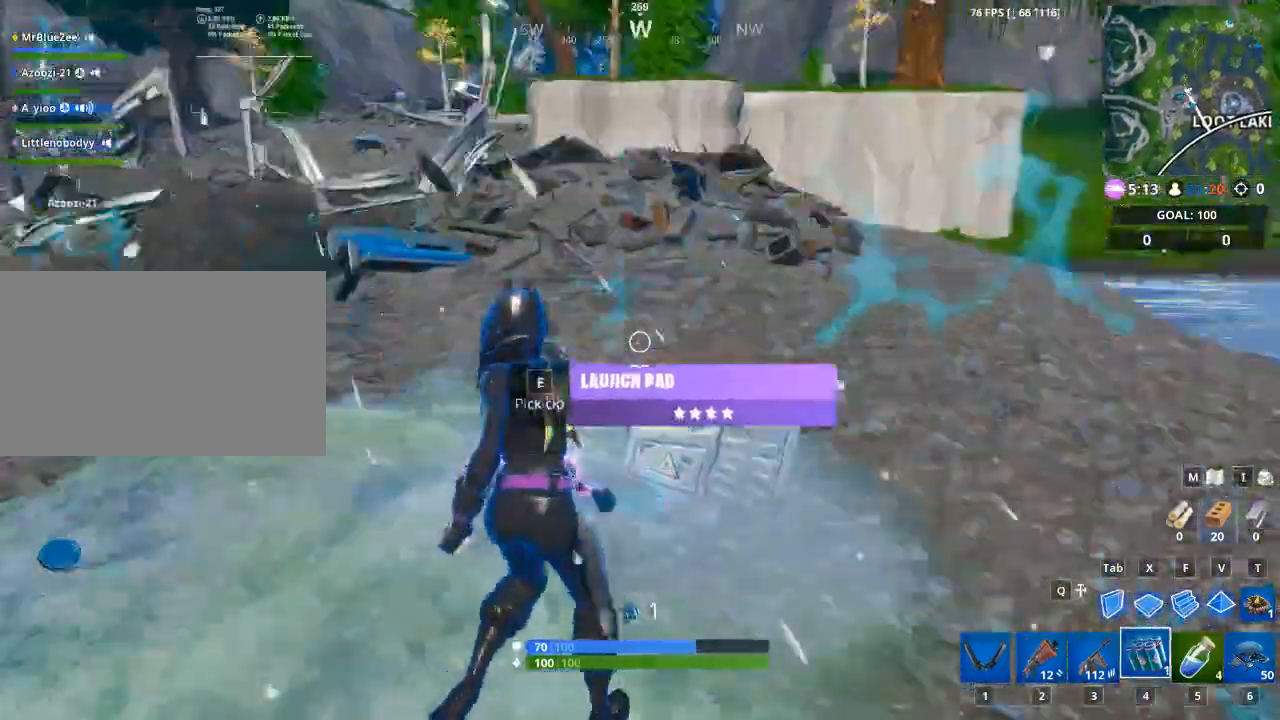
{"keys": ["w"], "mouse": [], "mouse_move": "left", "events": [[67, "mouse_left", "down"], [117, "a", "down"], [167, "mouse_left", "up"], [267, "mouse_left", "down"], [350, "mouse_left", "up"], [451, "a", "up"]]}
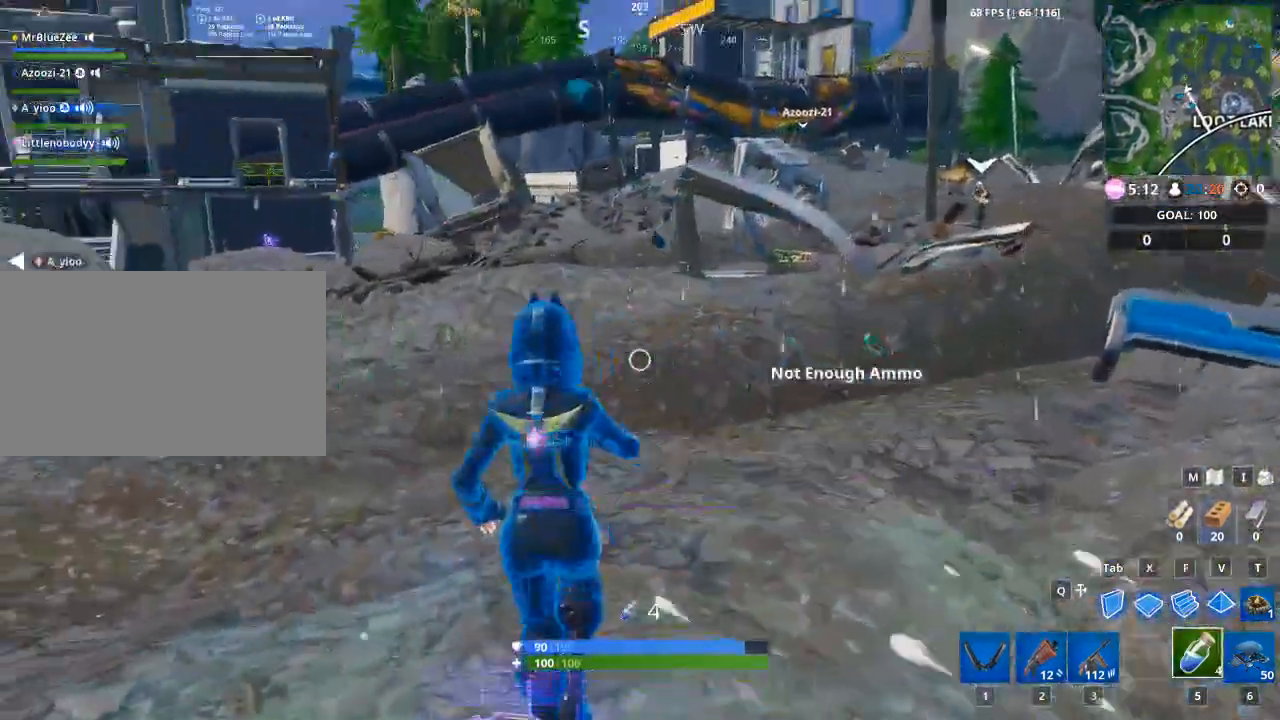
{"keys": ["w"], "mouse": [], "mouse_move": "still", "events": []}
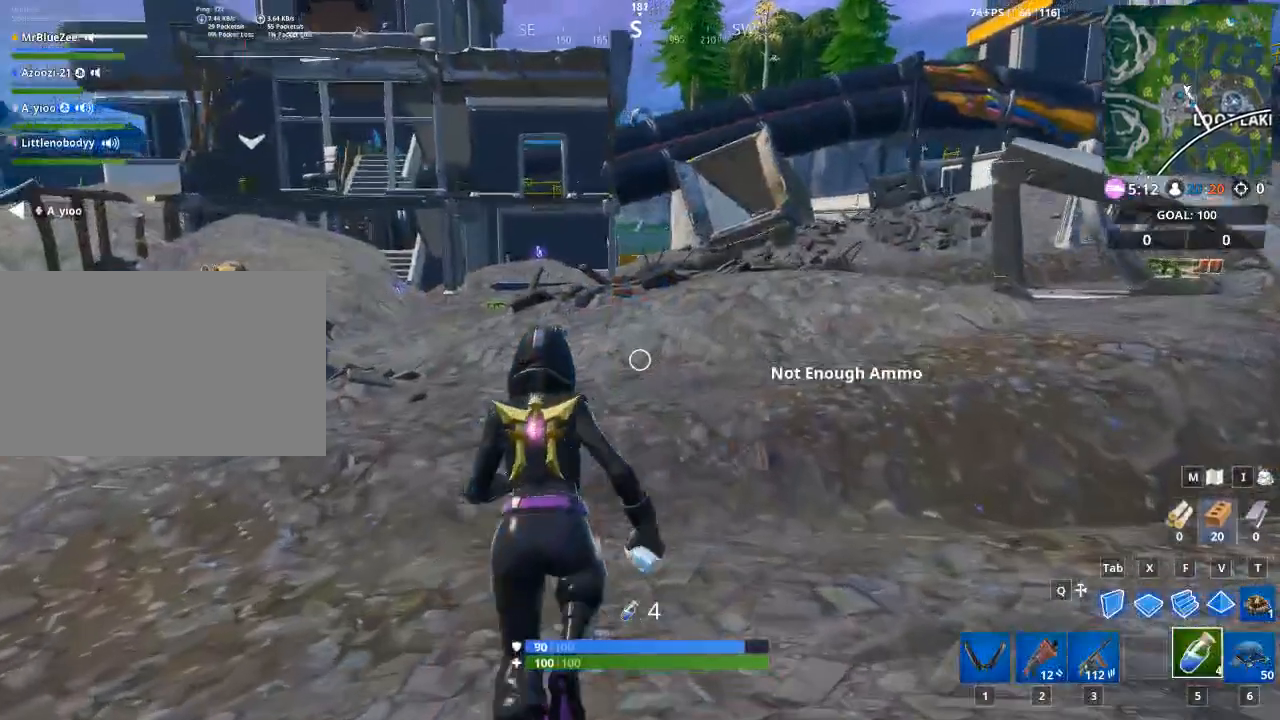
{"keys": ["w"], "mouse": [], "mouse_move": "still", "events": []}
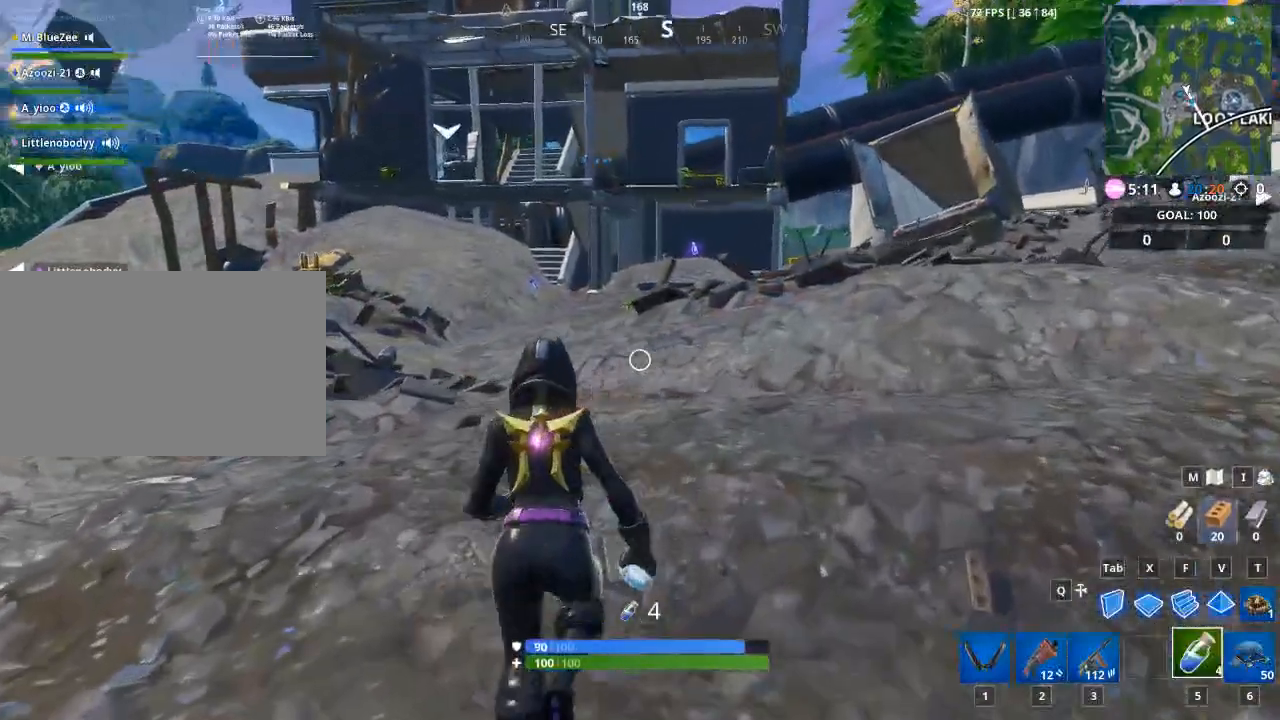
{"keys": ["5", "w"], "mouse": [], "mouse_move": "still", "events": [[400, "5", "down"]]}
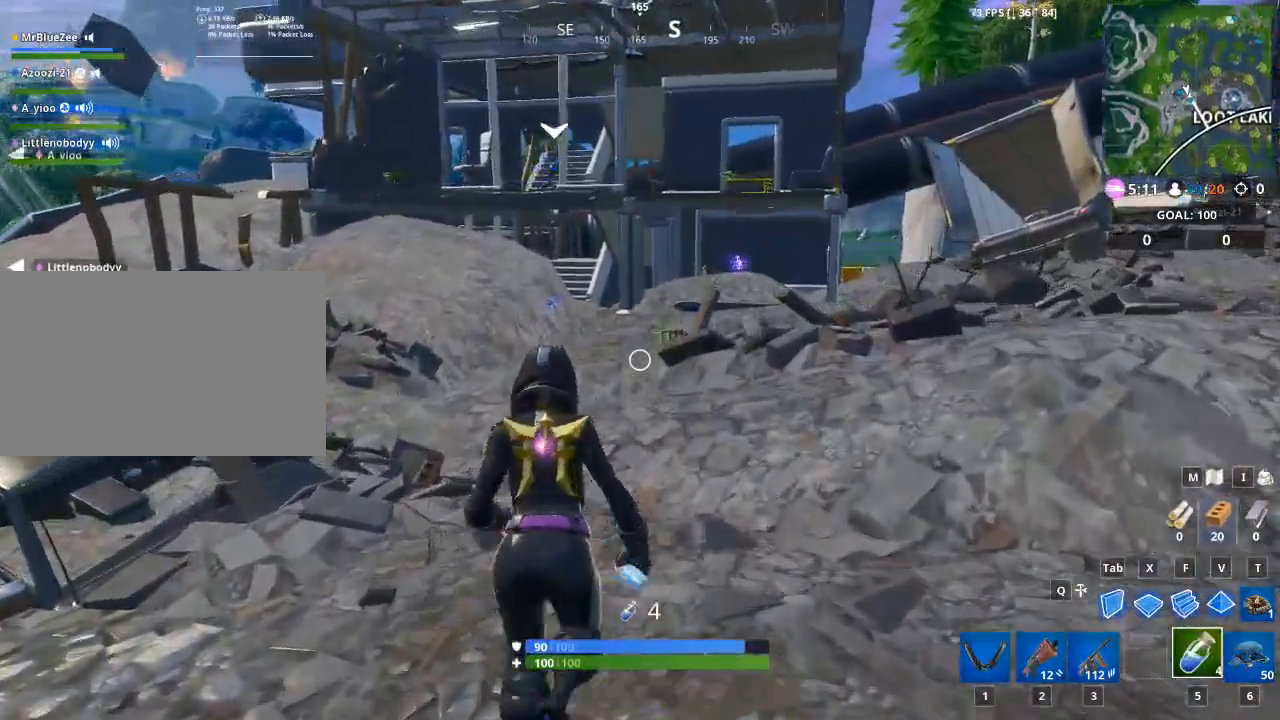
{"keys": ["a", "w"], "mouse": ["left"], "mouse_move": "still", "events": [[84, "5", "up"], [367, "a", "down"], [417, "mouse_left", "down"]]}
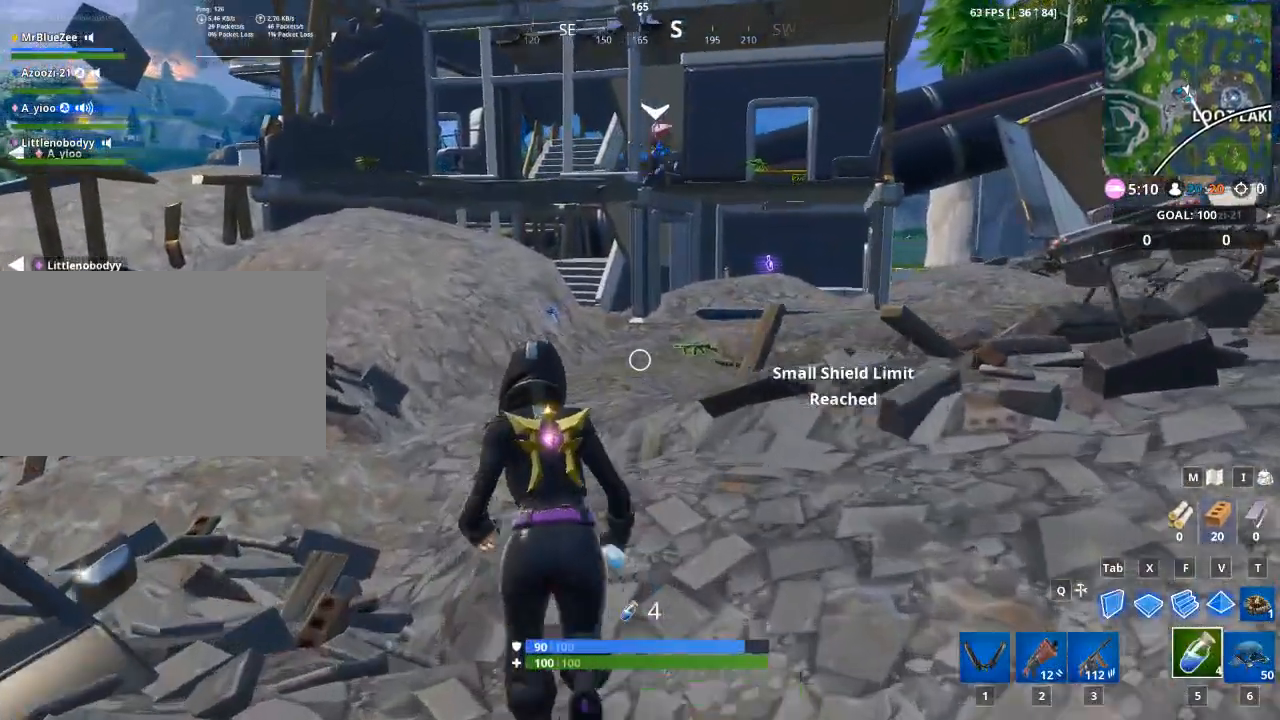
{"keys": ["w"], "mouse": [], "mouse_move": "right", "events": [[100, "mouse_left", "up"], [150, "a", "up"]]}
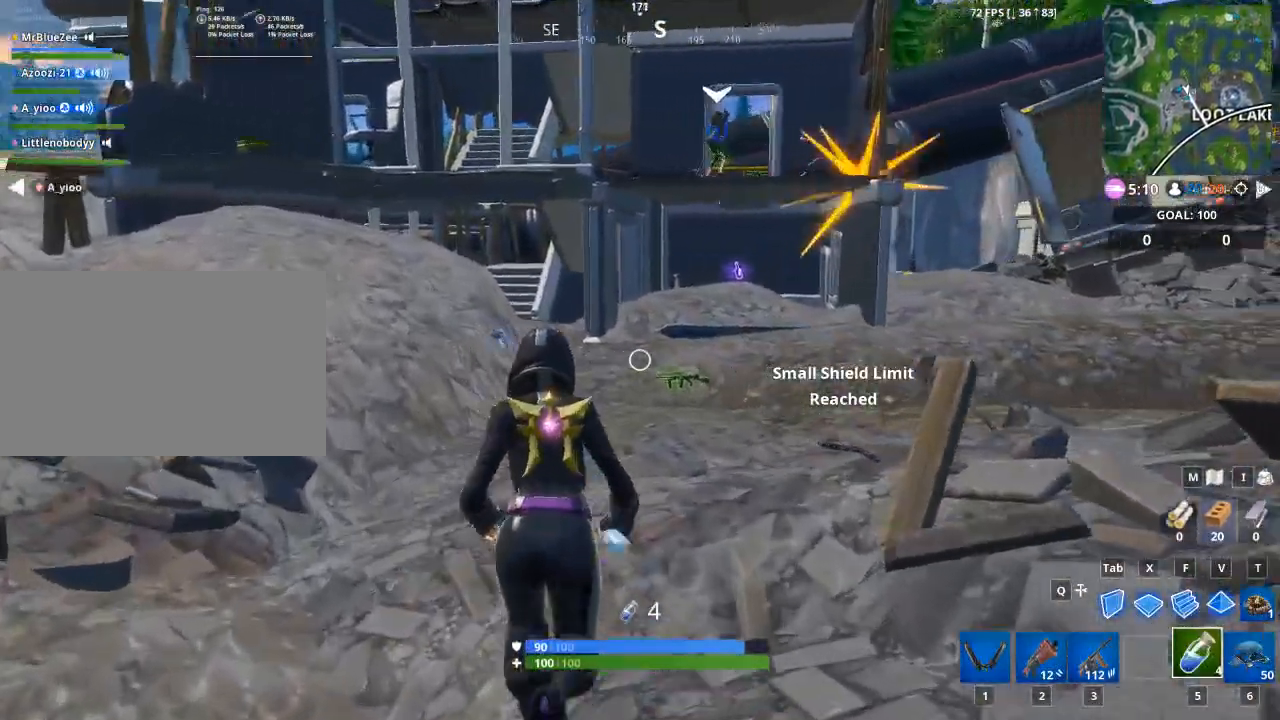
{"keys": ["w"], "mouse": [], "mouse_move": "down", "events": []}
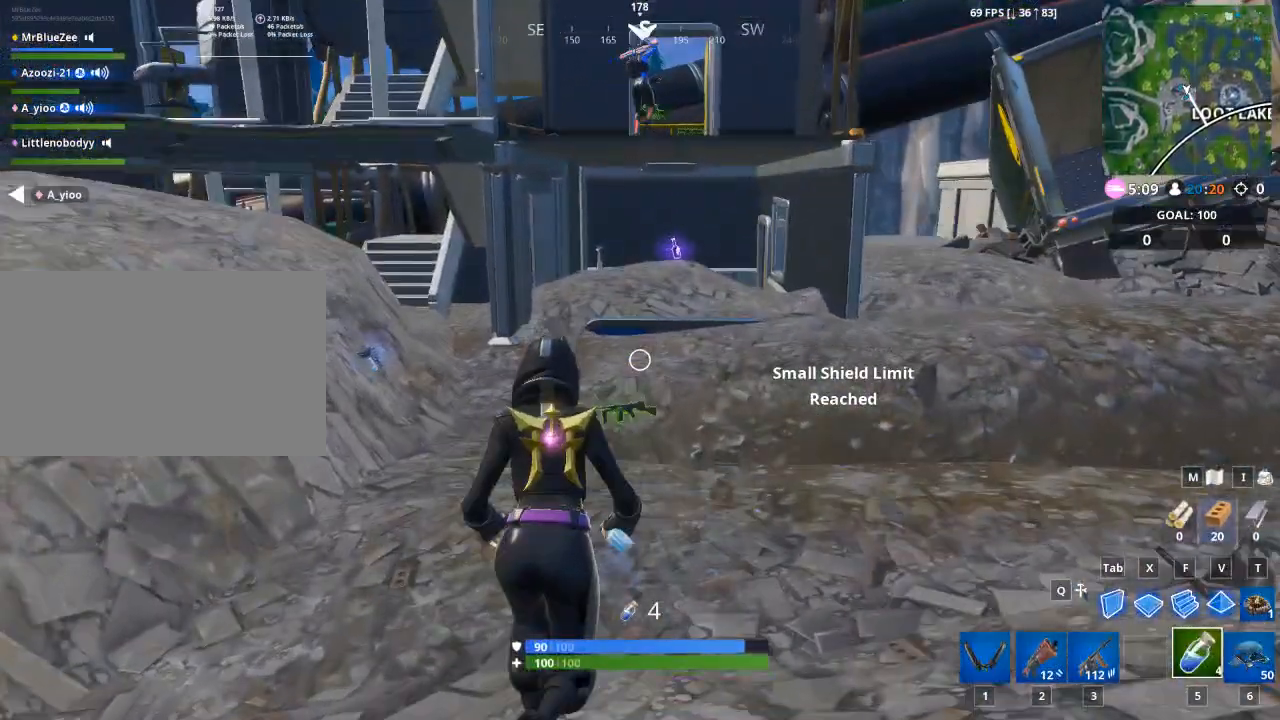
{"keys": ["w"], "mouse": [], "mouse_move": "still", "events": [[367, "e", "down"], [417, "e", "up"]]}
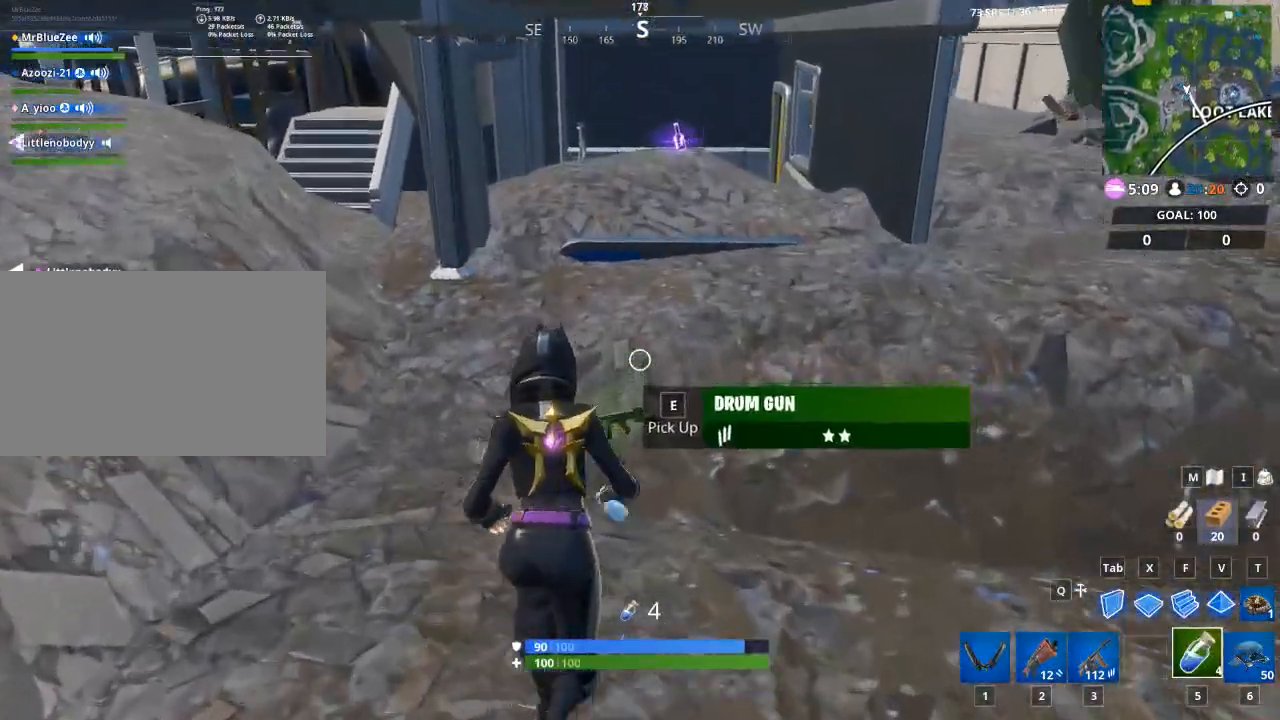
{"keys": ["d"], "mouse": [], "mouse_move": "up", "events": [[100, "d", "down"], [150, "w", "up"]]}